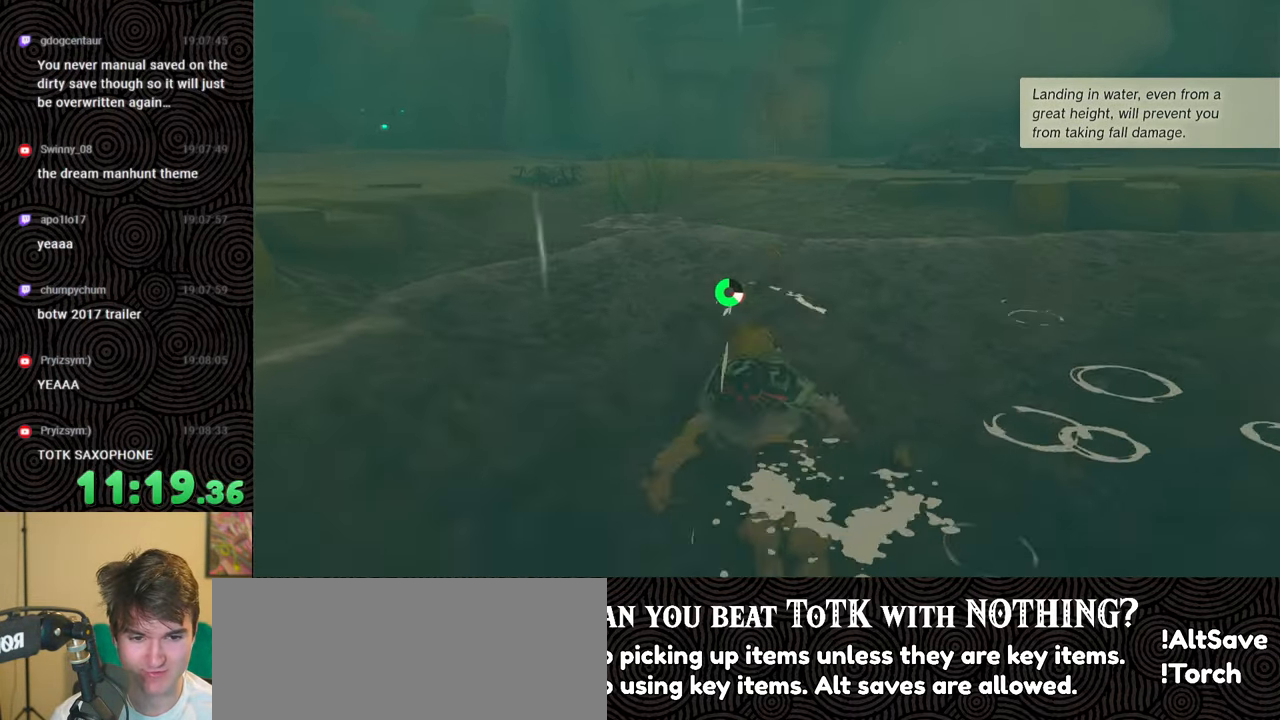
Gameplay with a controller (Nintendo layout); each line is a JSON object with the inputs held at the frame after it. "events" lists button and stick changes between this image and that frame as [ms after this image, input, new state], when the widget could be followed in between. Not read: L3 R3.
{"buttons": ["B"], "left_stick": "up", "right_stick": "center", "events": [[50, "X", "up"], [100, "X", "down"], [233, "X", "up"], [450, "B", "down"]]}
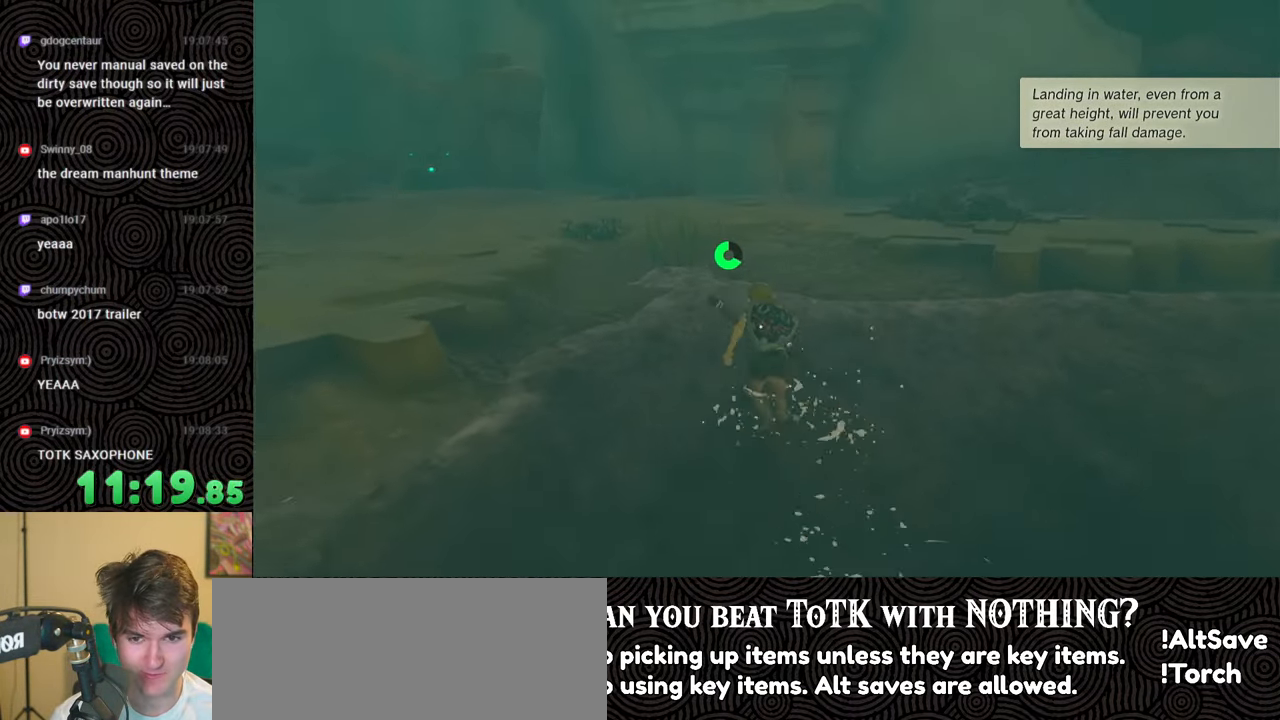
{"buttons": ["B"], "left_stick": "up", "right_stick": "center", "events": []}
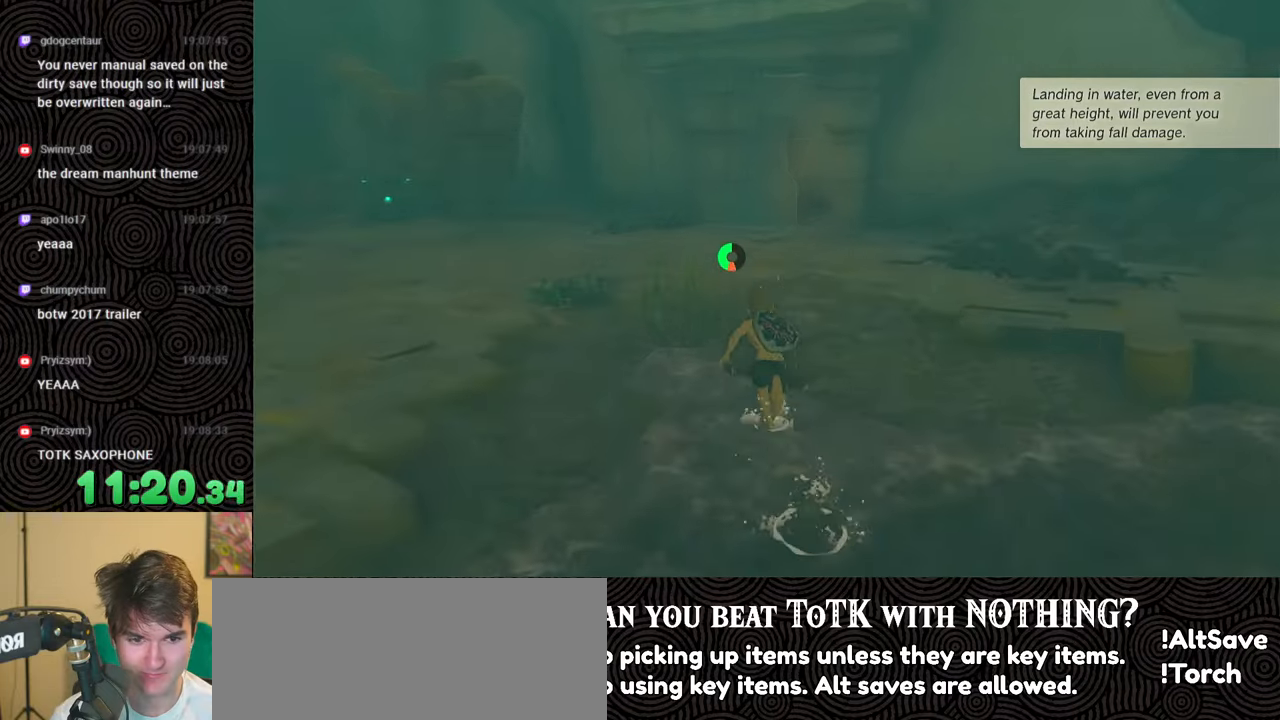
{"buttons": ["B"], "left_stick": "up", "right_stick": "right", "events": [[200, "right_stick", "right"]]}
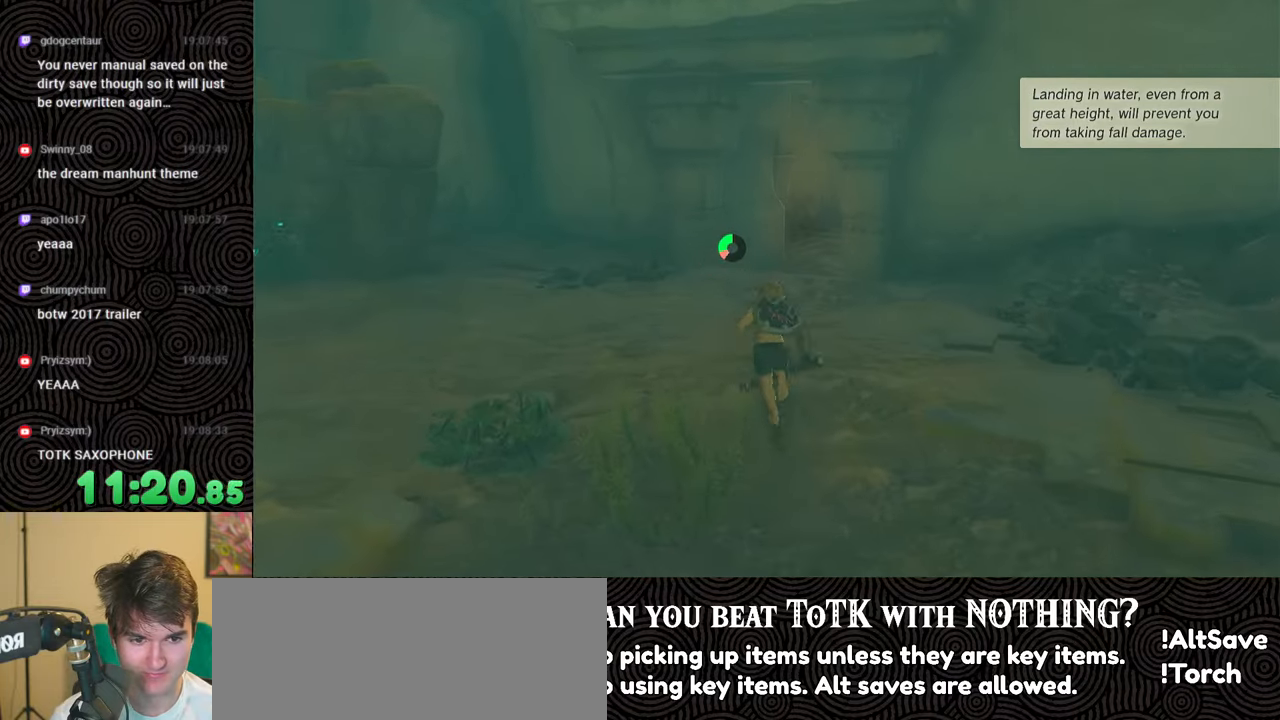
{"buttons": ["B"], "left_stick": "up", "right_stick": "down-right", "events": [[383, "right_stick", "down-right"]]}
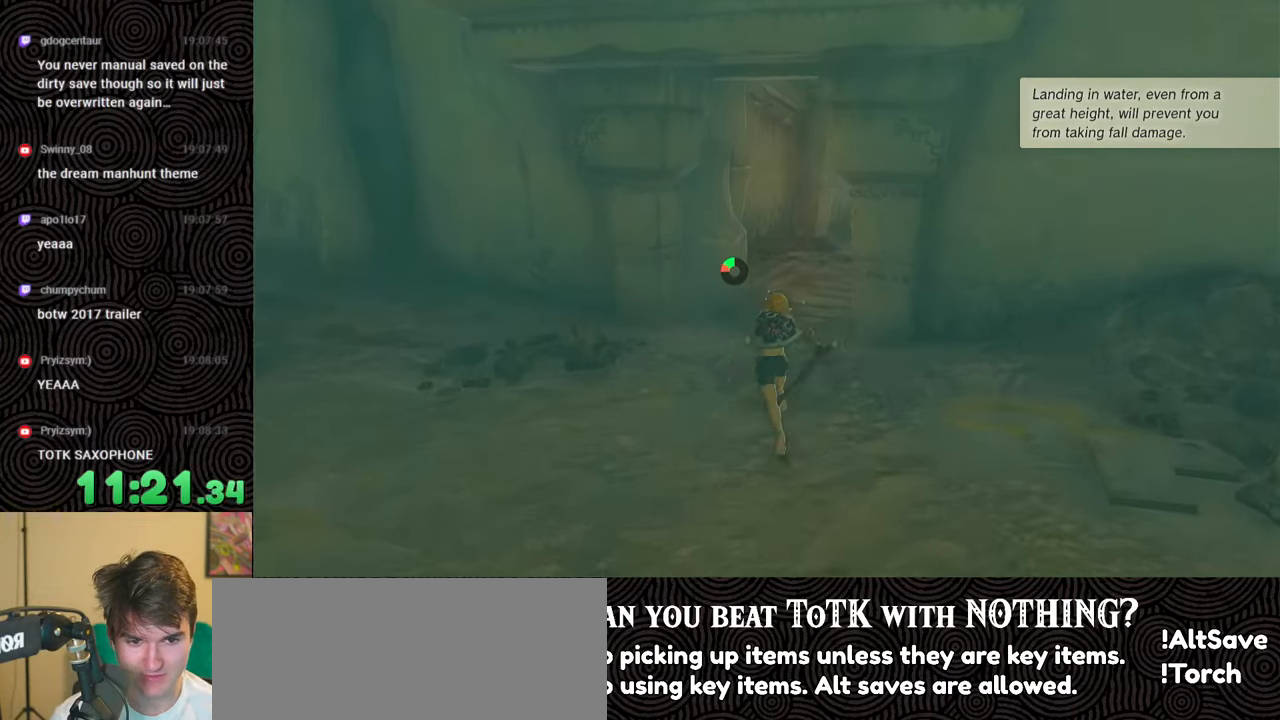
{"buttons": [], "left_stick": "up", "right_stick": "down-right", "events": [[483, "B", "up"]]}
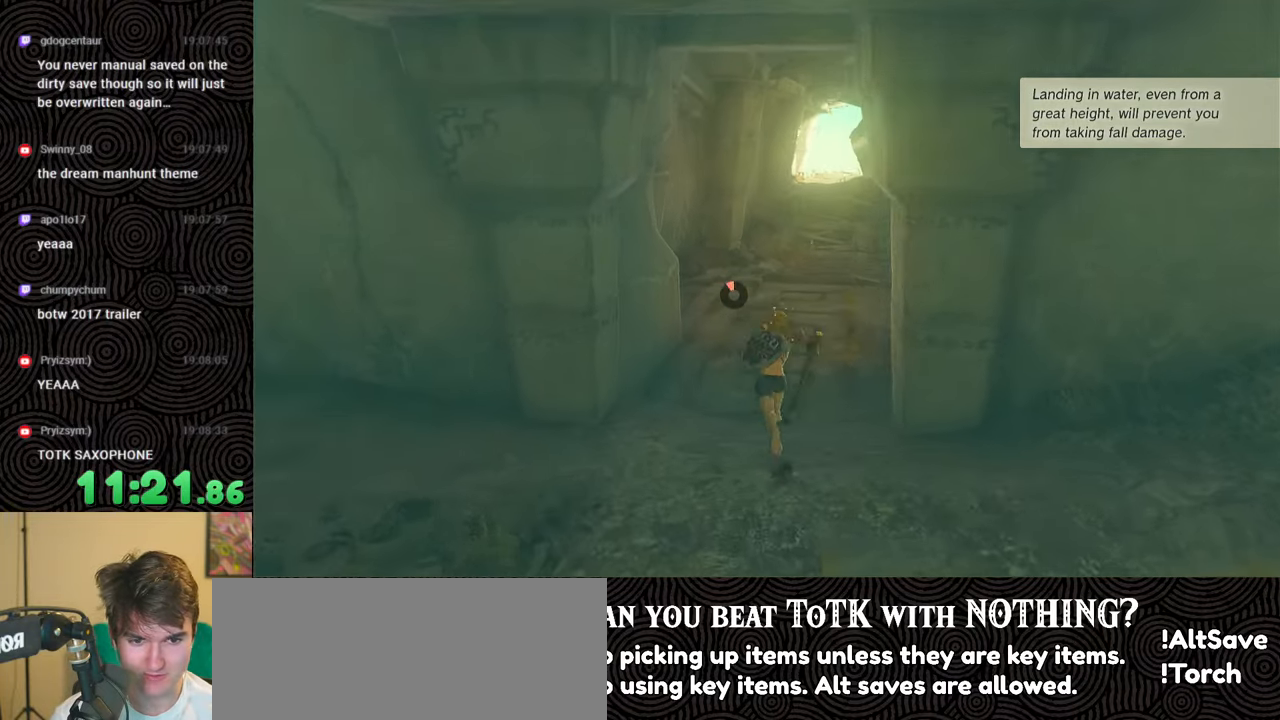
{"buttons": [], "left_stick": "up", "right_stick": "center", "events": [[100, "right_stick", "center"]]}
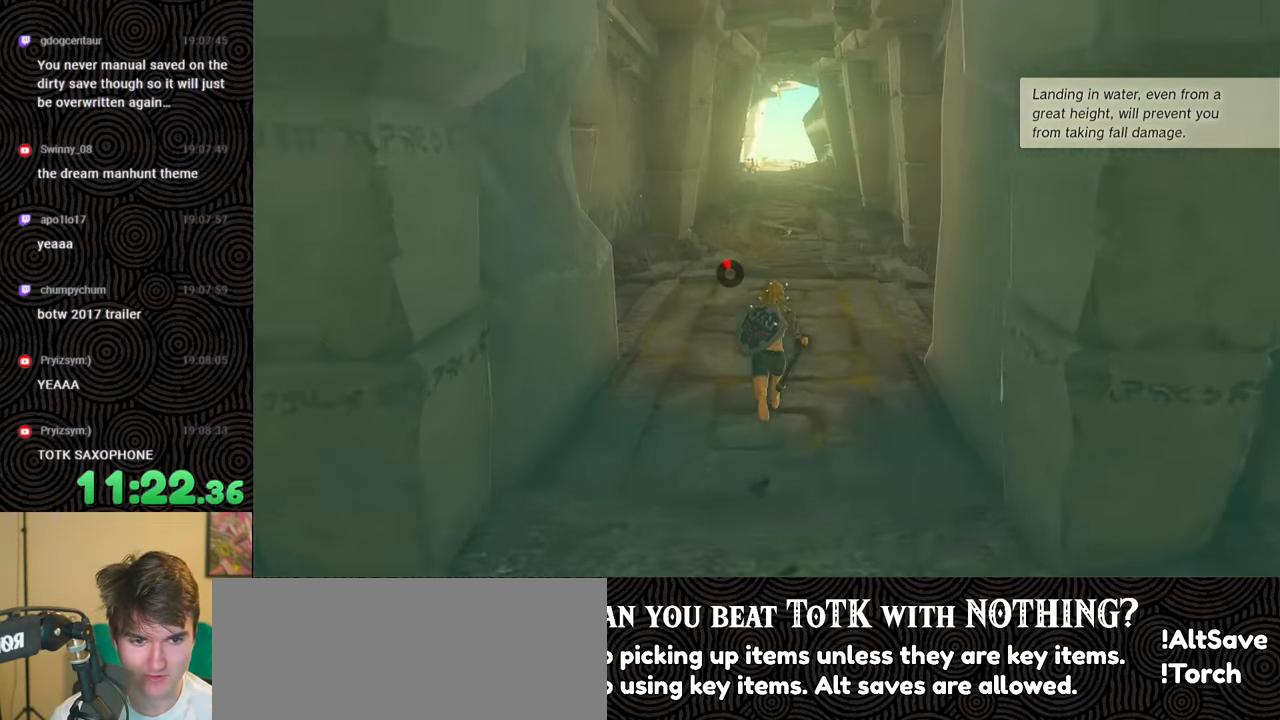
{"buttons": [], "left_stick": "up", "right_stick": "center", "events": []}
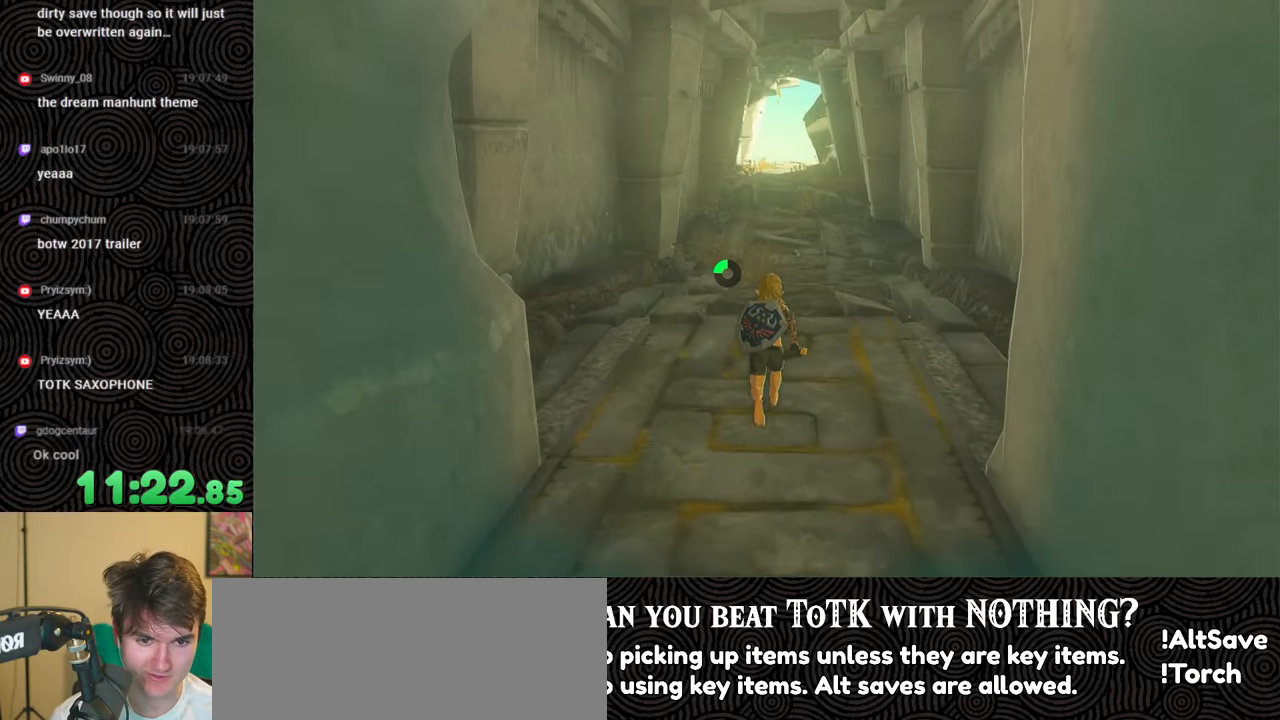
{"buttons": [], "left_stick": "up", "right_stick": "center", "events": []}
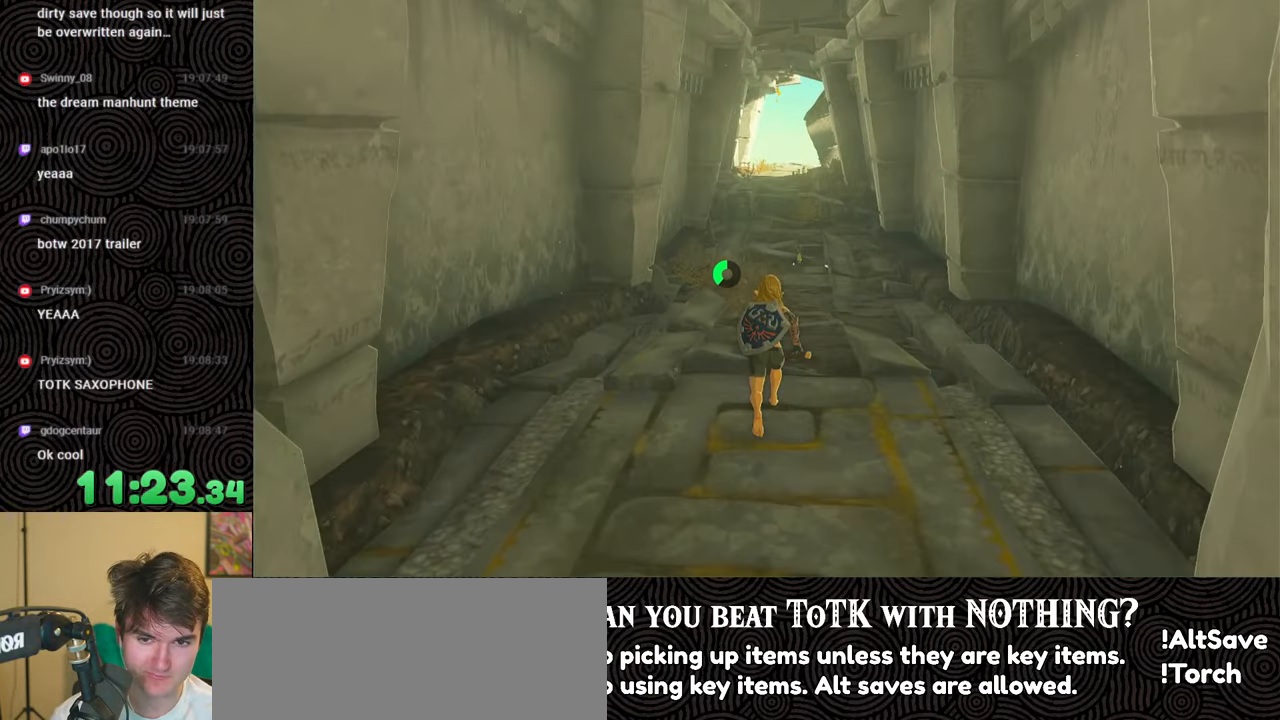
{"buttons": [], "left_stick": "up", "right_stick": "up", "events": [[116, "right_stick", "up"]]}
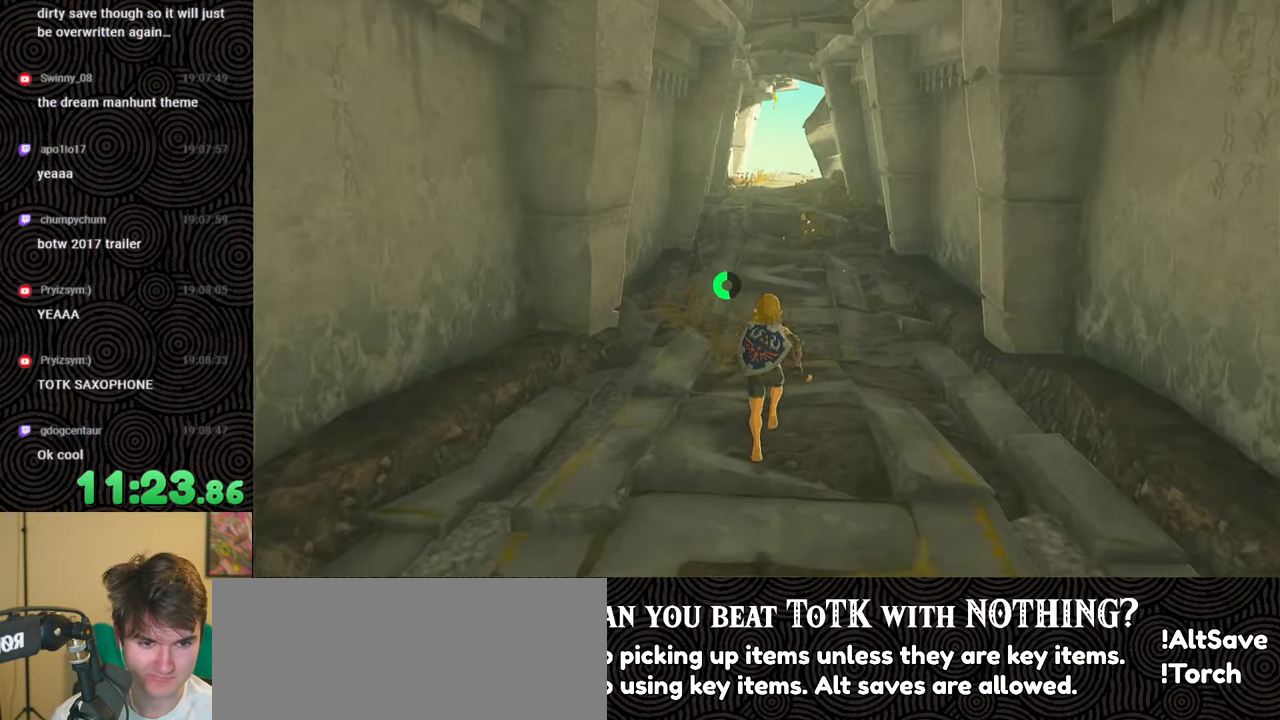
{"buttons": ["B"], "left_stick": "up", "right_stick": "center", "events": [[216, "B", "down"], [316, "right_stick", "center"]]}
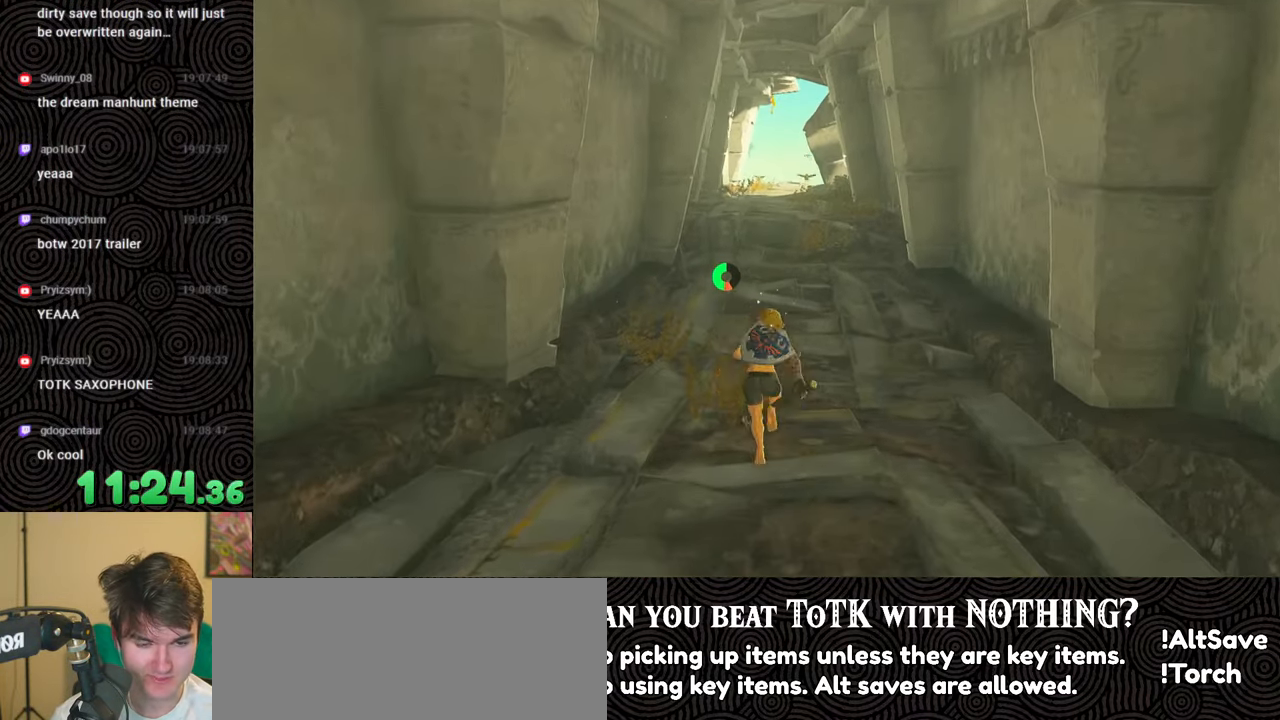
{"buttons": ["B"], "left_stick": "up", "right_stick": "center", "events": []}
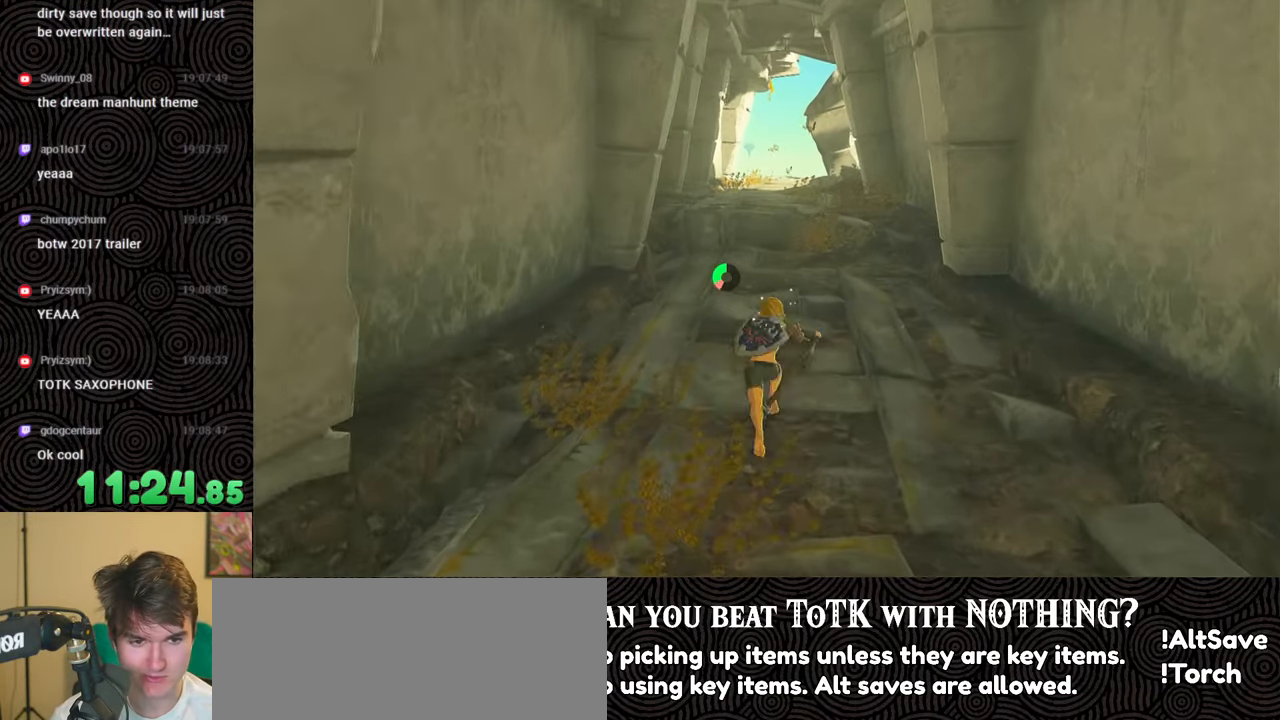
{"buttons": ["B"], "left_stick": "up", "right_stick": "center", "events": []}
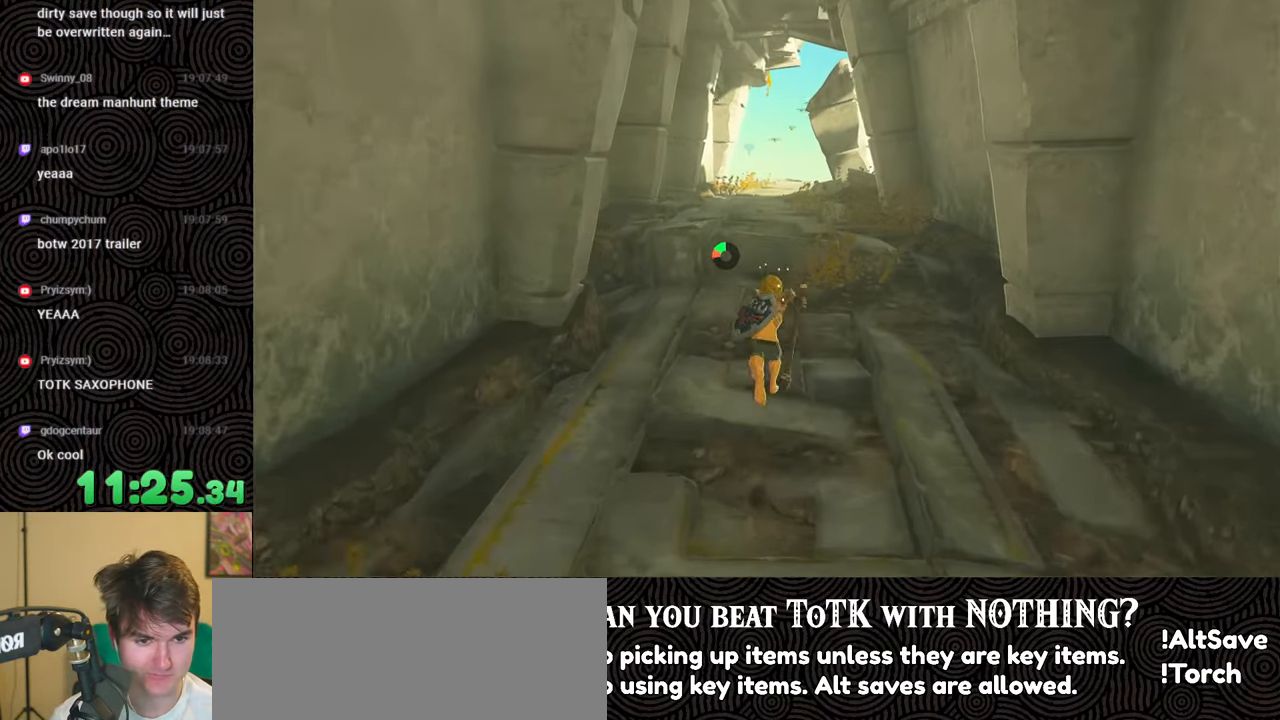
{"buttons": [], "left_stick": "up", "right_stick": "center", "events": [[366, "B", "up"]]}
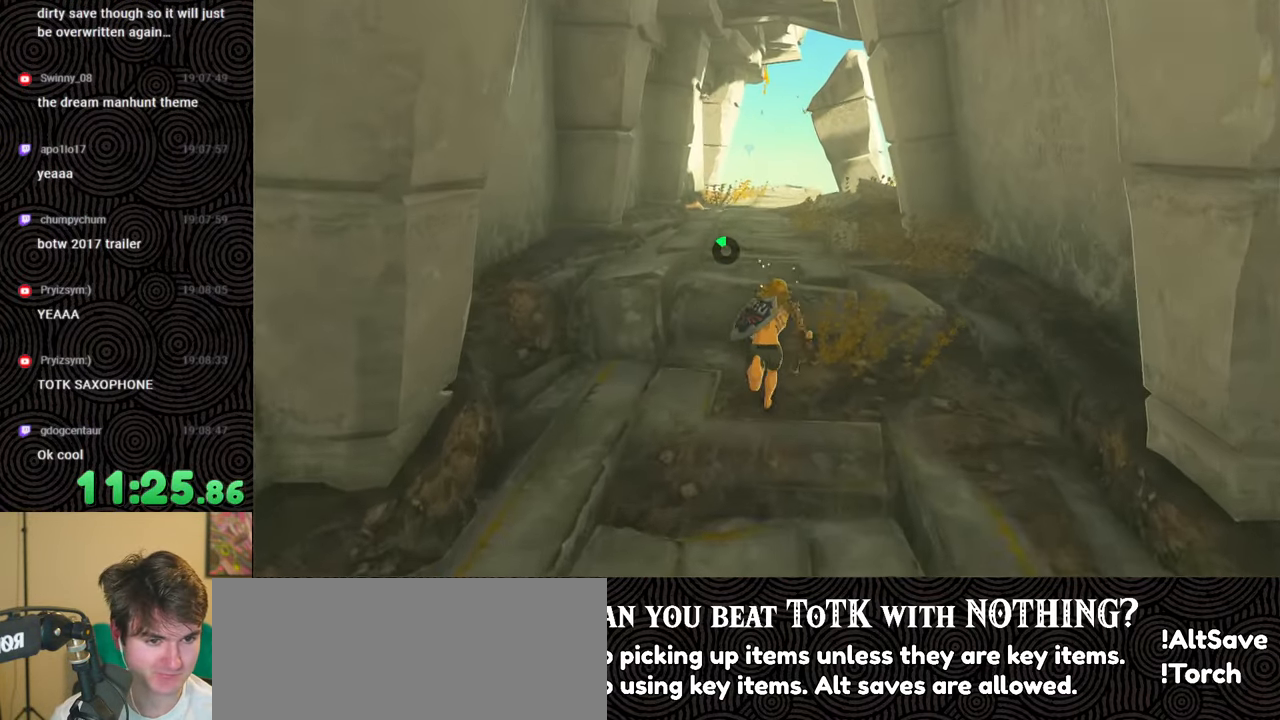
{"buttons": [], "left_stick": "up", "right_stick": "center", "events": []}
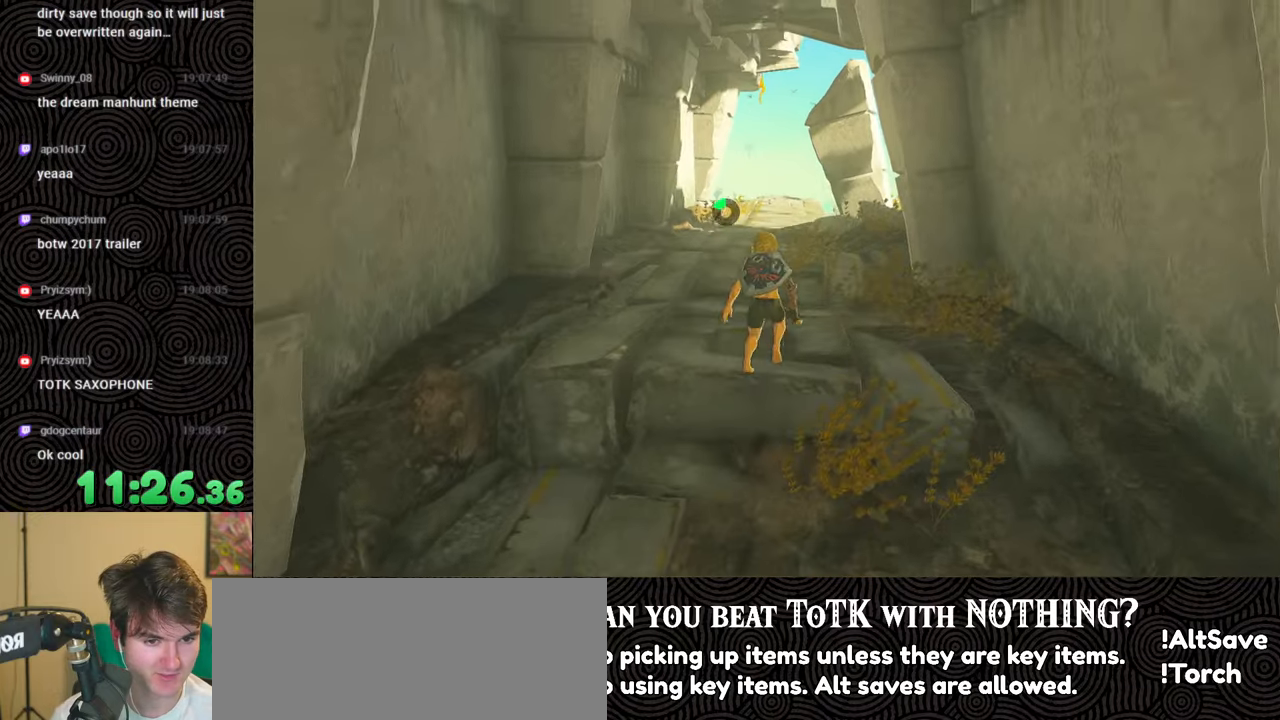
{"buttons": [], "left_stick": "up", "right_stick": "center", "events": []}
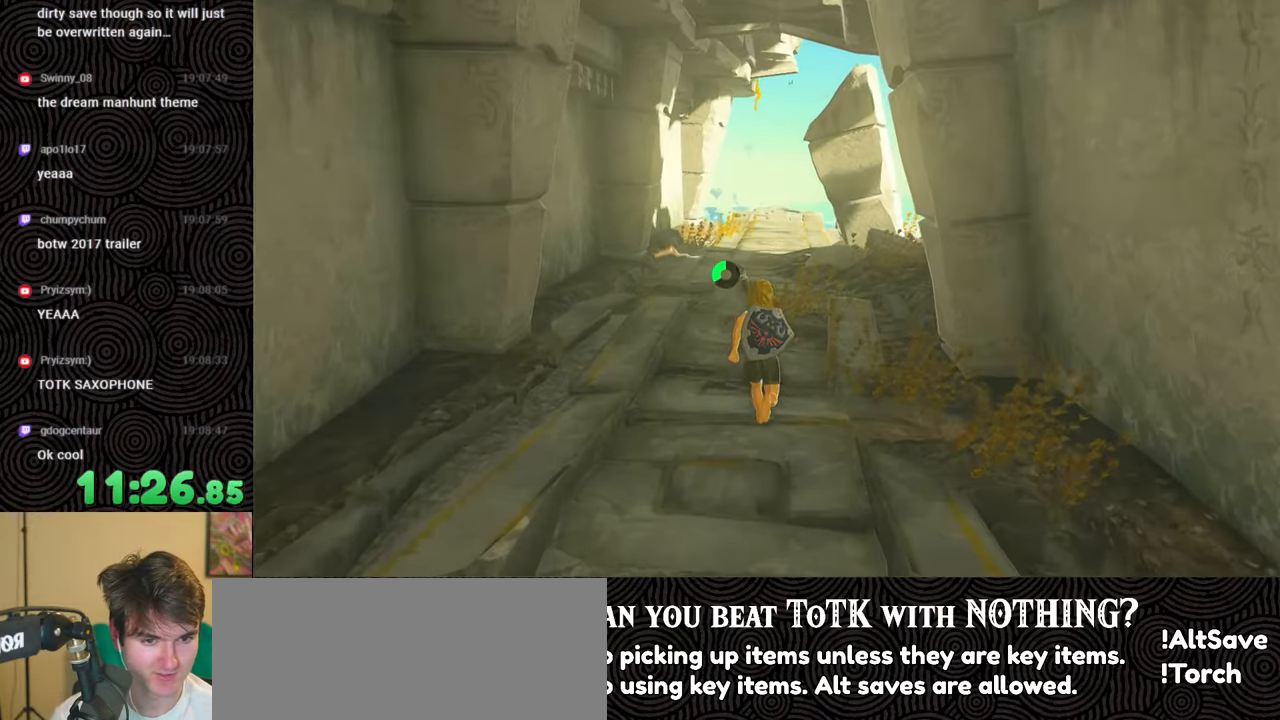
{"buttons": [], "left_stick": "up", "right_stick": "center", "events": []}
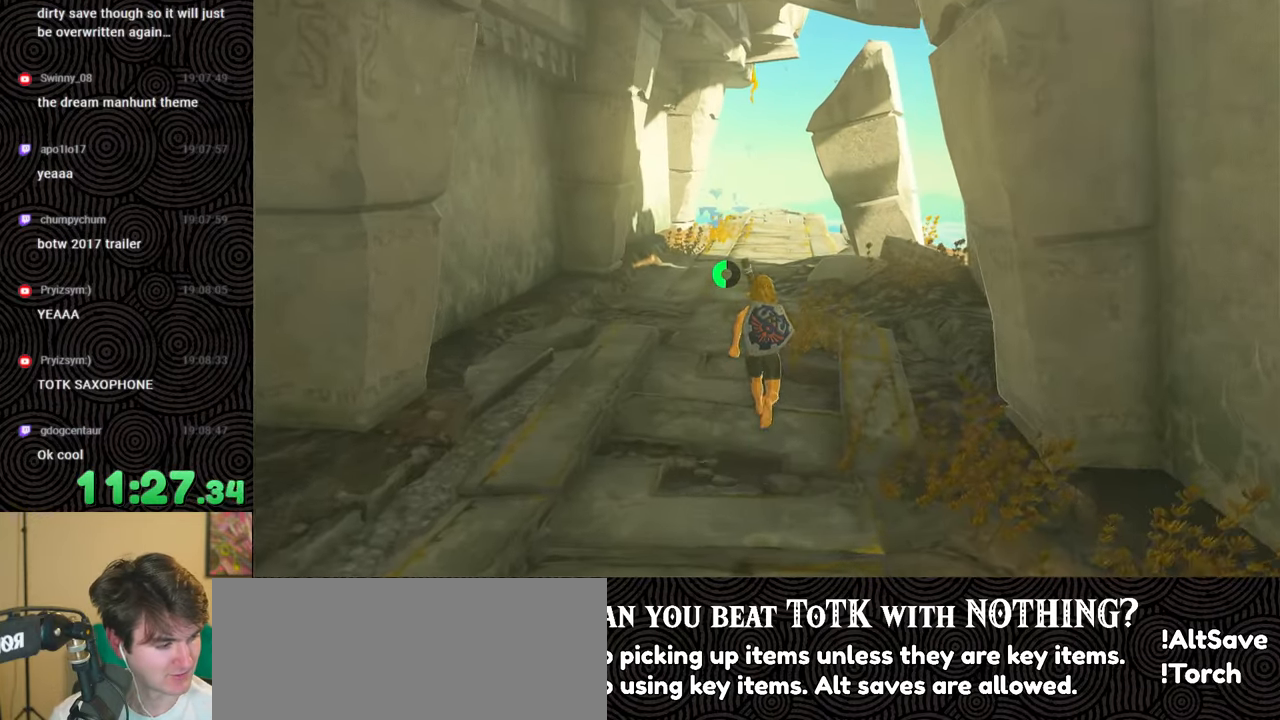
{"buttons": [], "left_stick": "up", "right_stick": "center", "events": []}
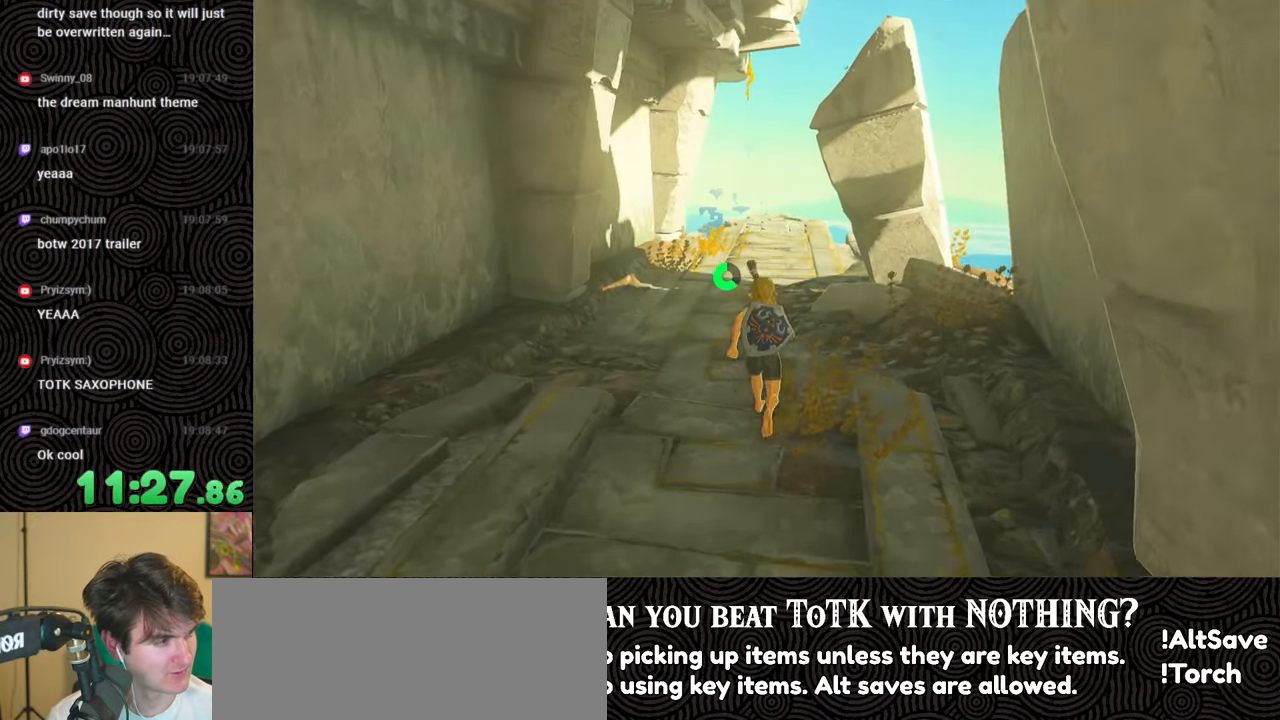
{"buttons": ["B"], "left_stick": "up", "right_stick": "center", "events": [[166, "B", "down"]]}
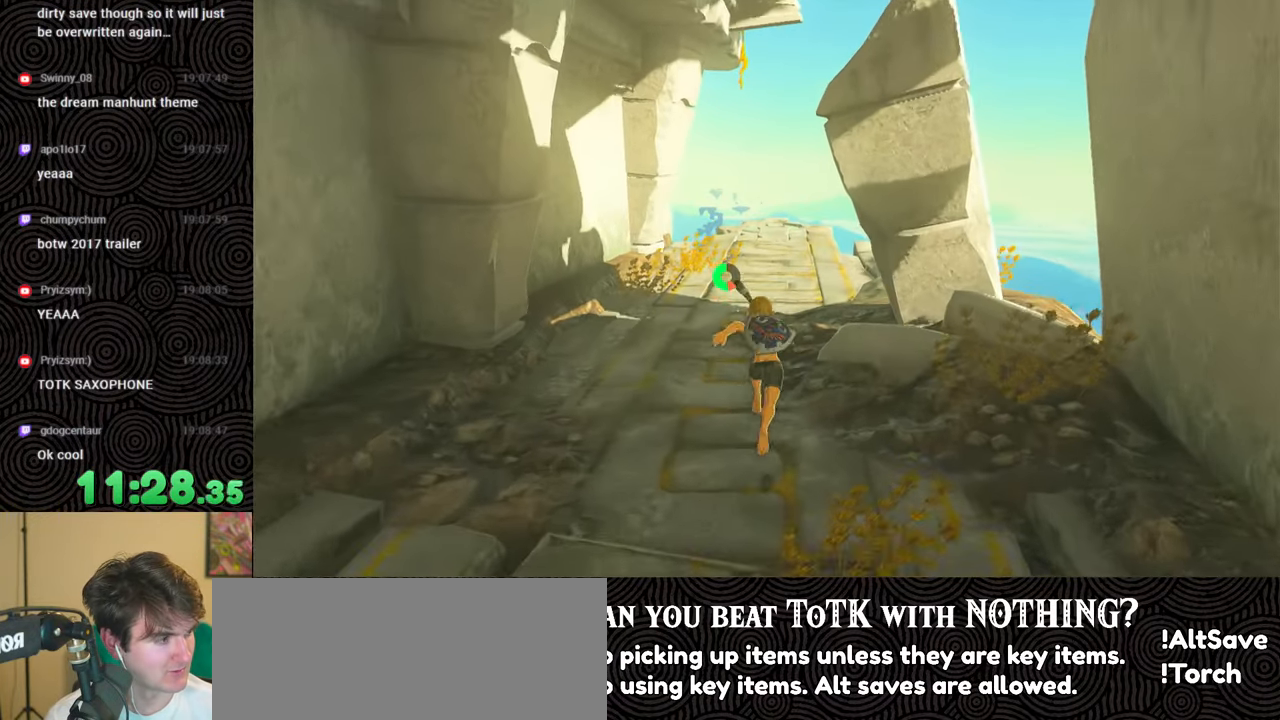
{"buttons": ["B"], "left_stick": "up", "right_stick": "center", "events": []}
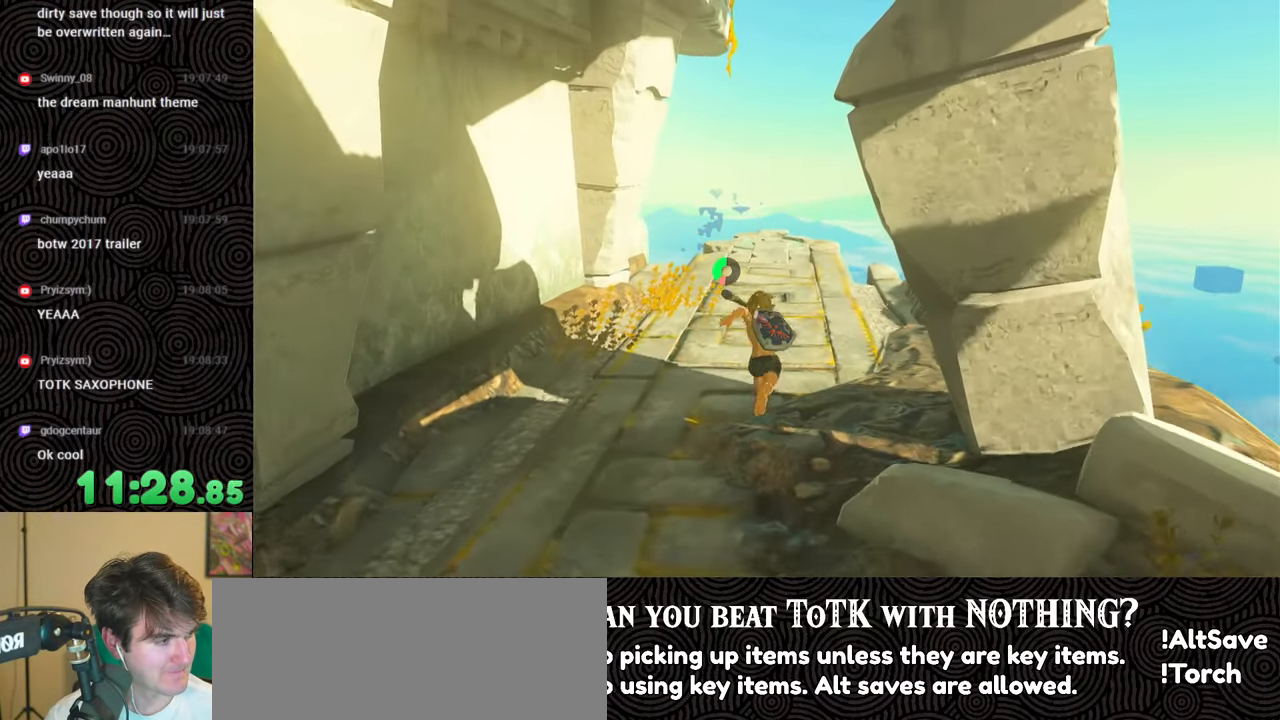
{"buttons": ["B"], "left_stick": "up", "right_stick": "center", "events": []}
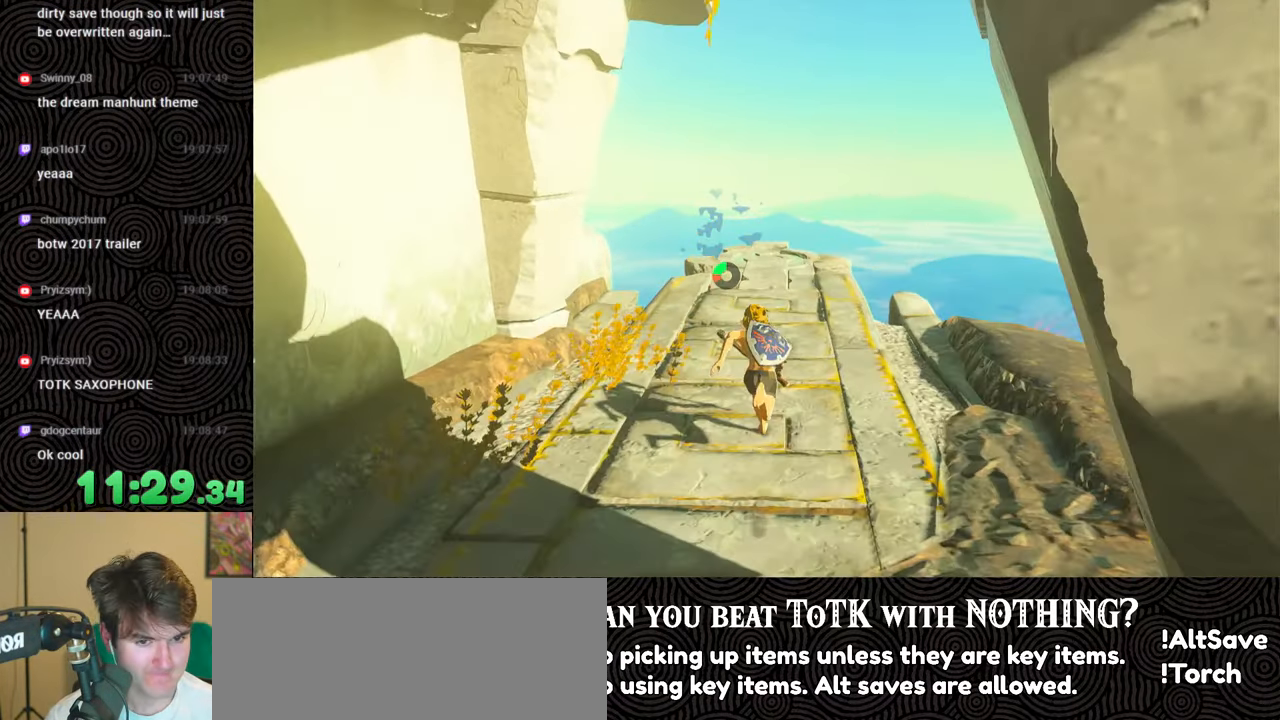
{"buttons": ["B"], "left_stick": "up", "right_stick": "down", "events": [[250, "right_stick", "down"]]}
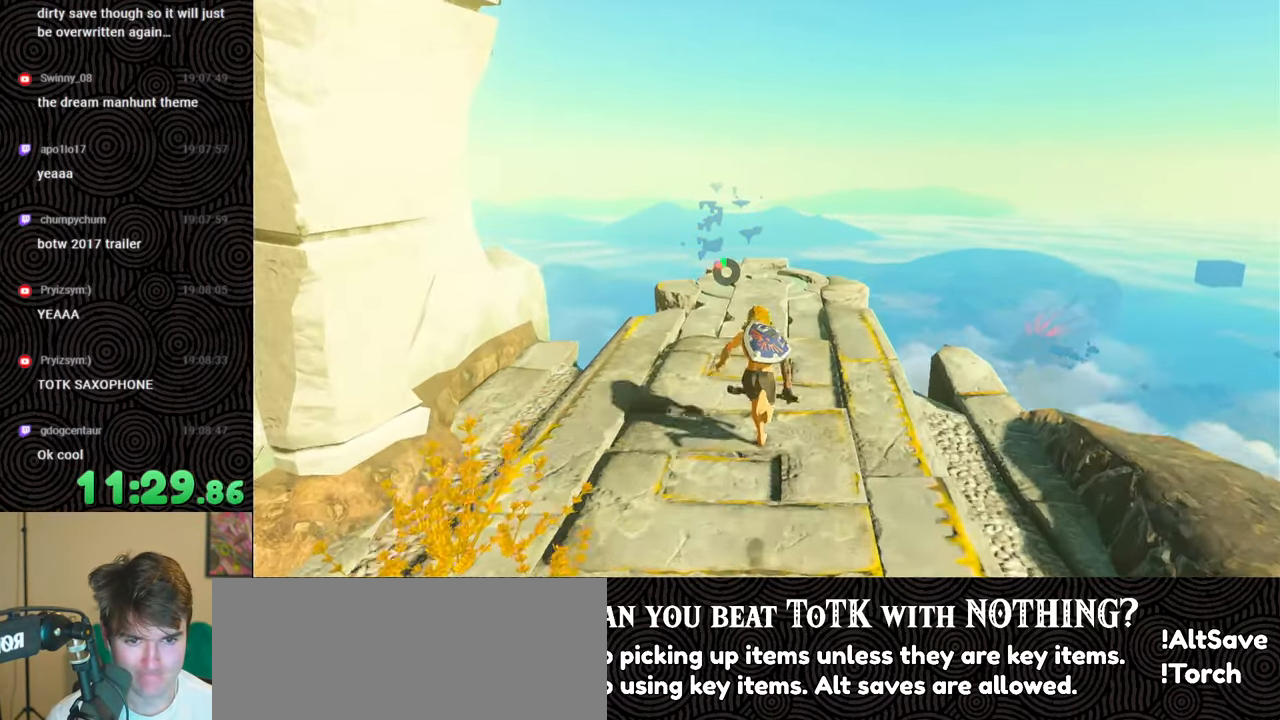
{"buttons": [], "left_stick": "up", "right_stick": "down", "events": [[316, "B", "up"]]}
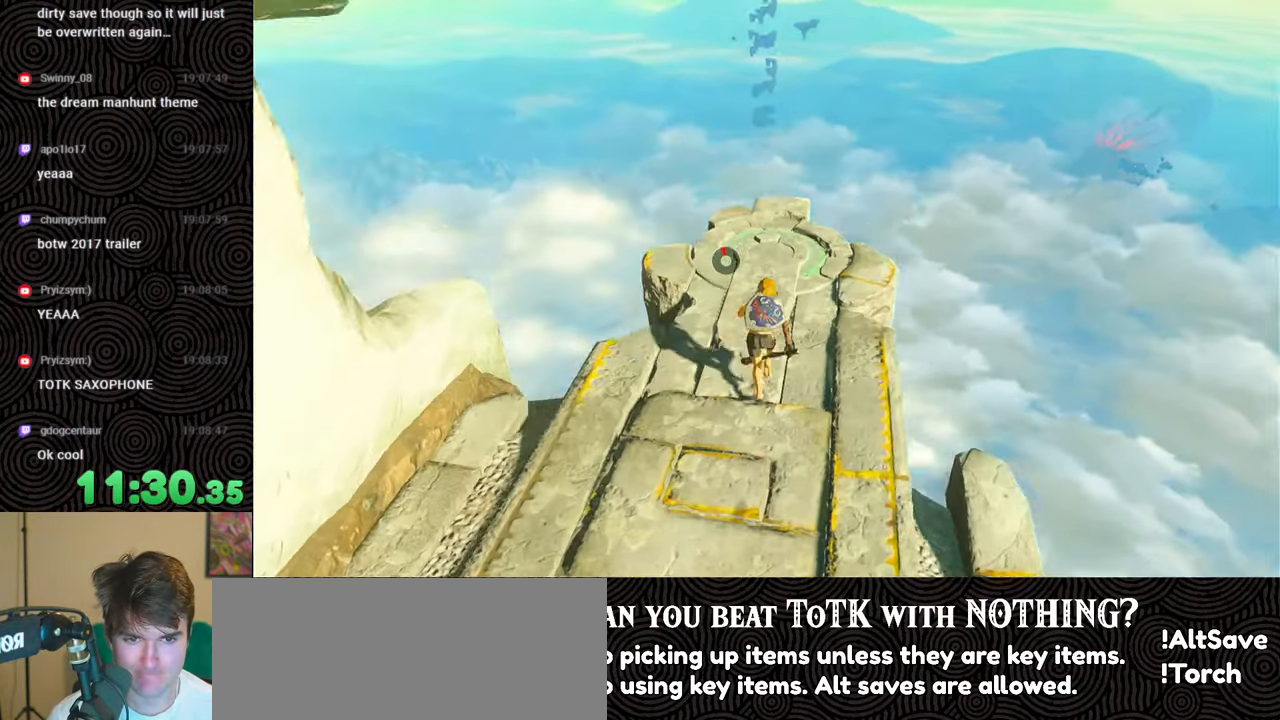
{"buttons": [], "left_stick": "up", "right_stick": "down", "events": [[233, "A", "down"], [500, "A", "up"]]}
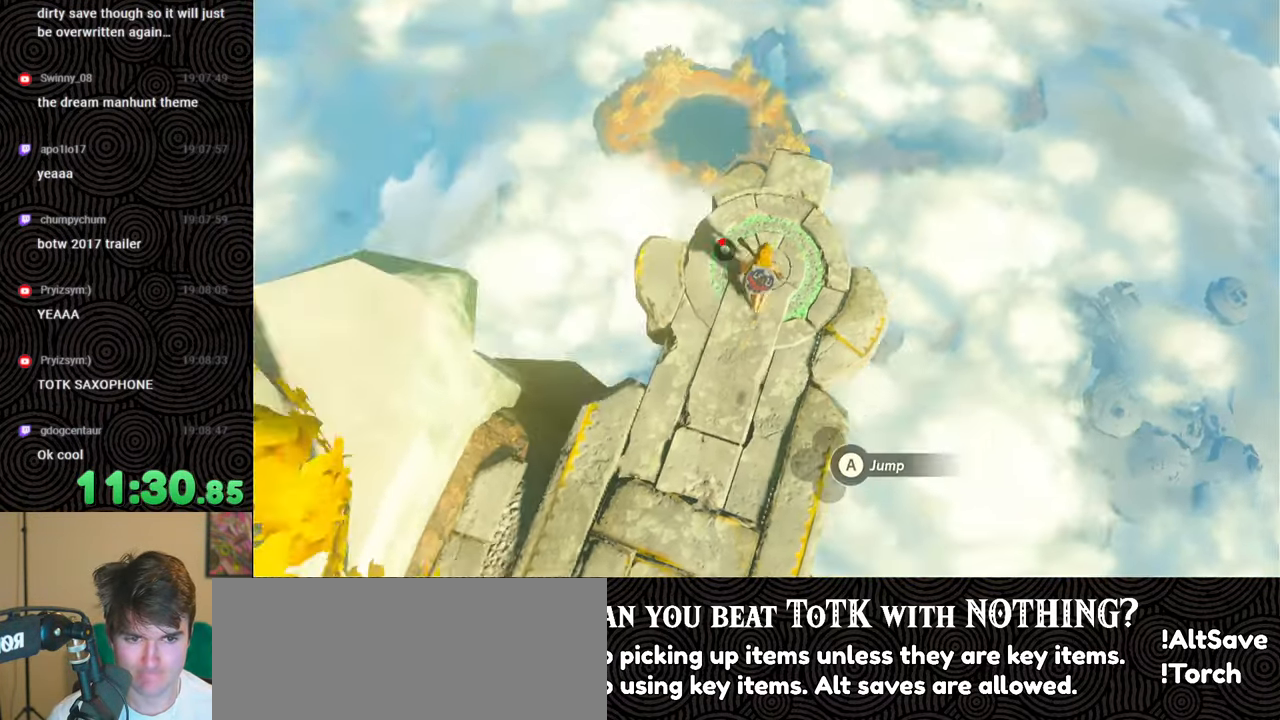
{"buttons": [], "left_stick": "up", "right_stick": "down", "events": [[33, "A", "down"], [150, "A", "up"], [200, "A", "down"], [466, "A", "up"]]}
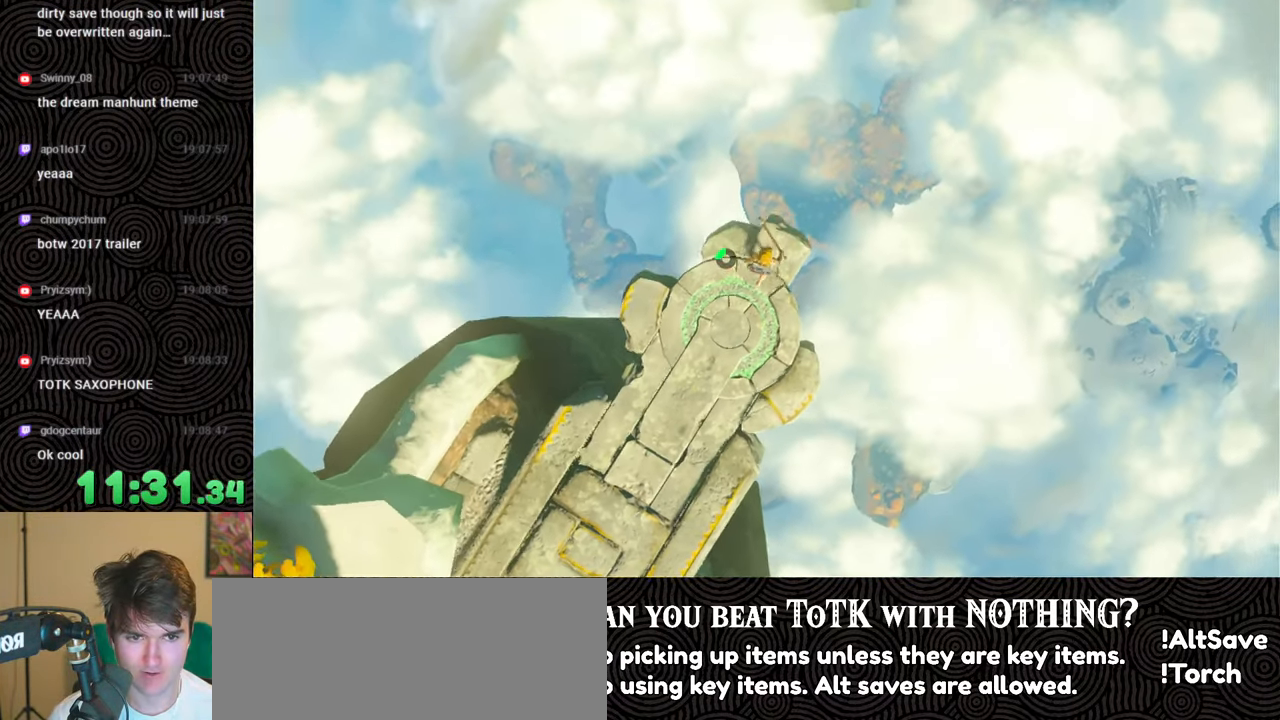
{"buttons": [], "left_stick": "up-right", "right_stick": "down", "events": [[16, "A", "down"], [133, "left_stick", "up-right"], [316, "A", "up"], [366, "A", "down"], [466, "A", "up"]]}
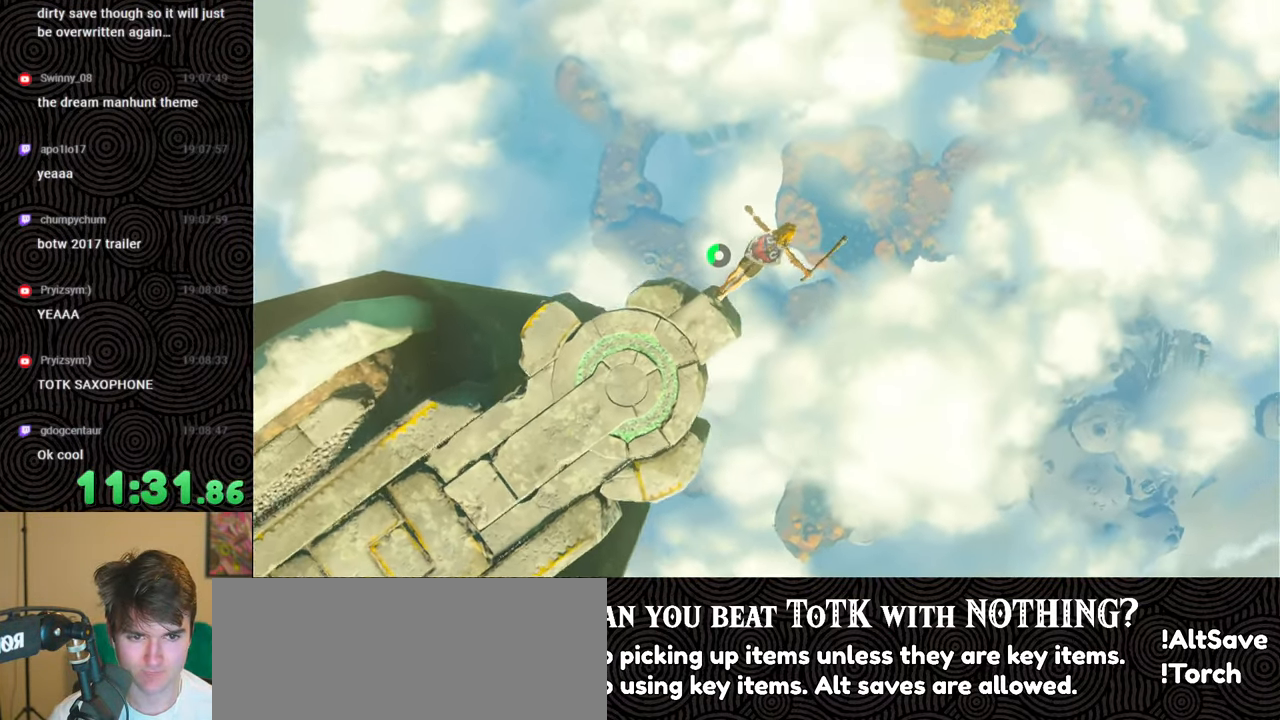
{"buttons": [], "left_stick": "up-right", "right_stick": "down", "events": [[50, "A", "down"], [133, "A", "up"]]}
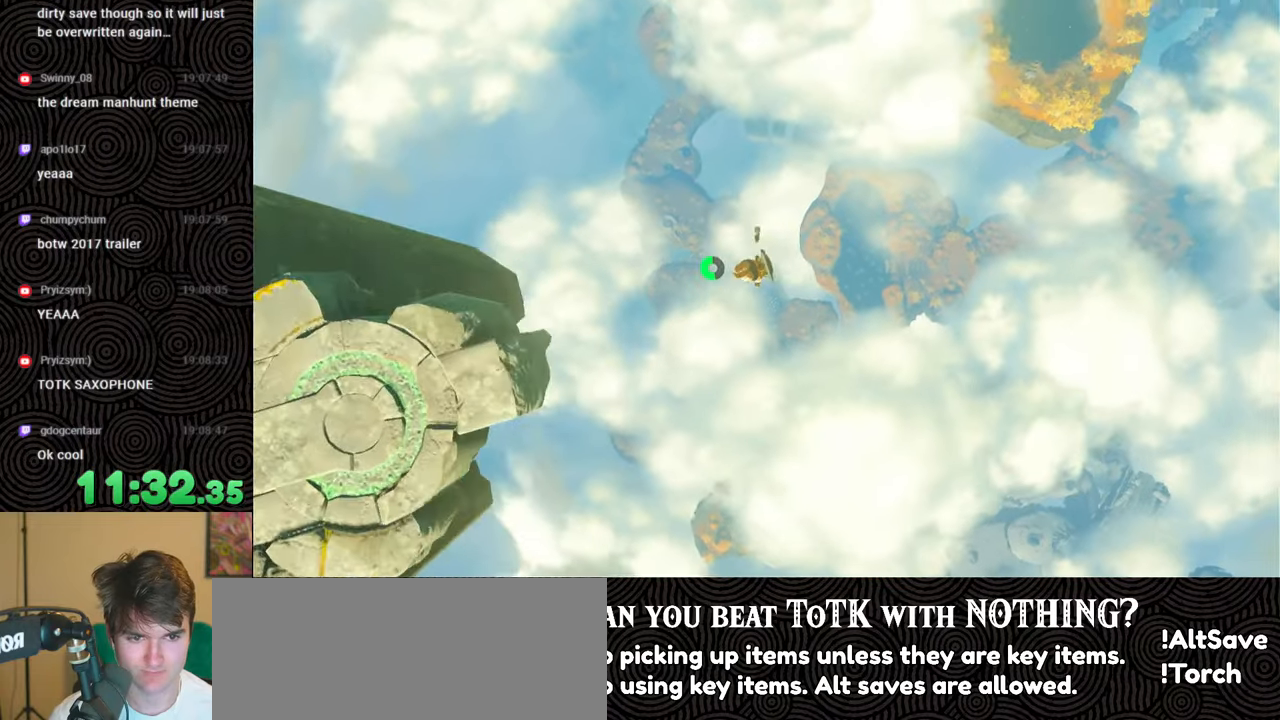
{"buttons": ["R1"], "left_stick": "up-right", "right_stick": "down", "events": [[316, "R1", "down"]]}
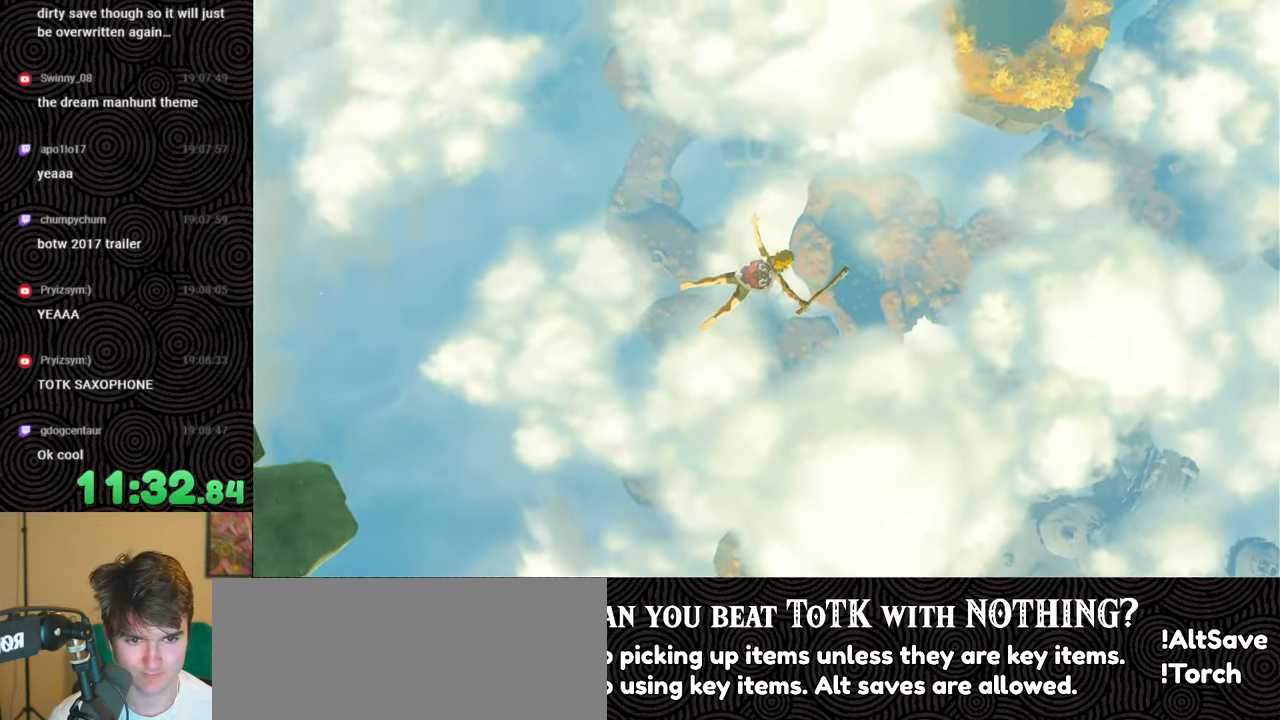
{"buttons": [], "left_stick": "up-right", "right_stick": "down", "events": [[483, "R1", "up"]]}
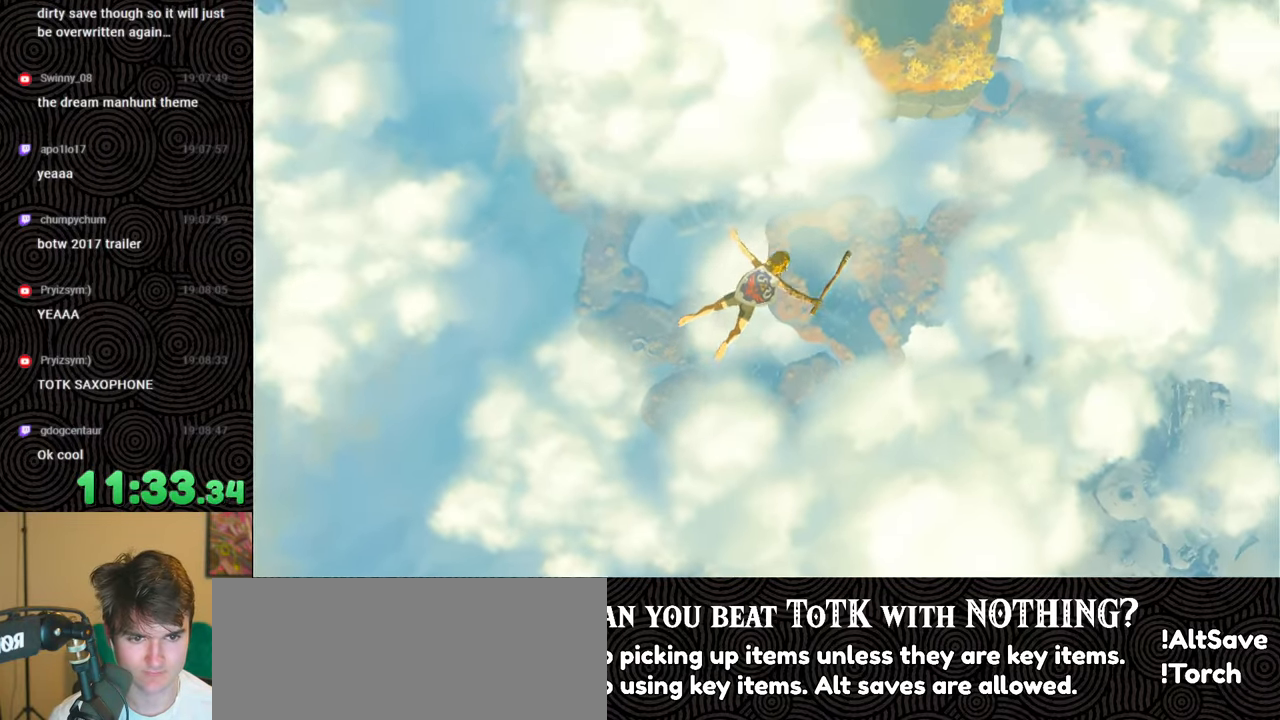
{"buttons": [], "left_stick": "center", "right_stick": "center", "events": [[150, "right_stick", "center"], [250, "left_stick", "center"]]}